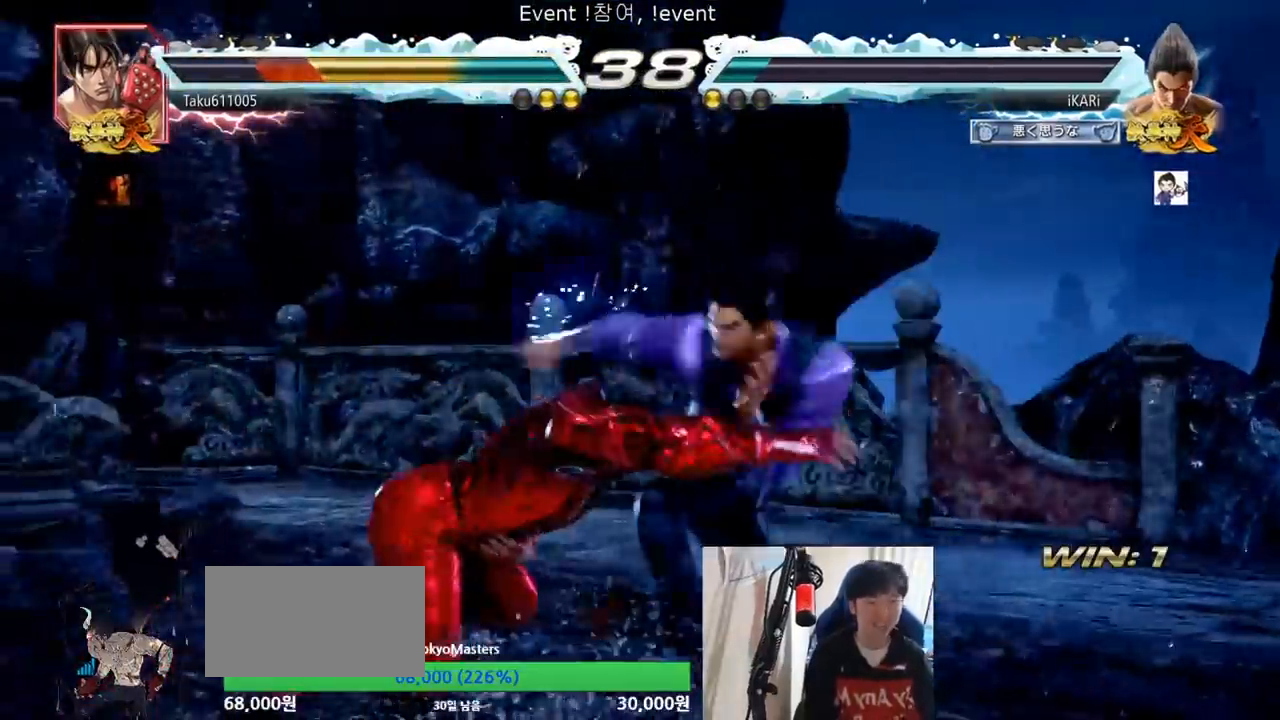
Gameplay with a controller (arcade stick); each line is a JSON object with the inputs held at the frame after it (dt_ms = milliseconds from this image to that frame). "events" lists button and stick changes between this image and that frame as [ms after this image, input, new state], when the widget could be followed in between. Not read: L3 R3.
{"dt_ms": 1000, "buttons": [], "left_stick": "center"}
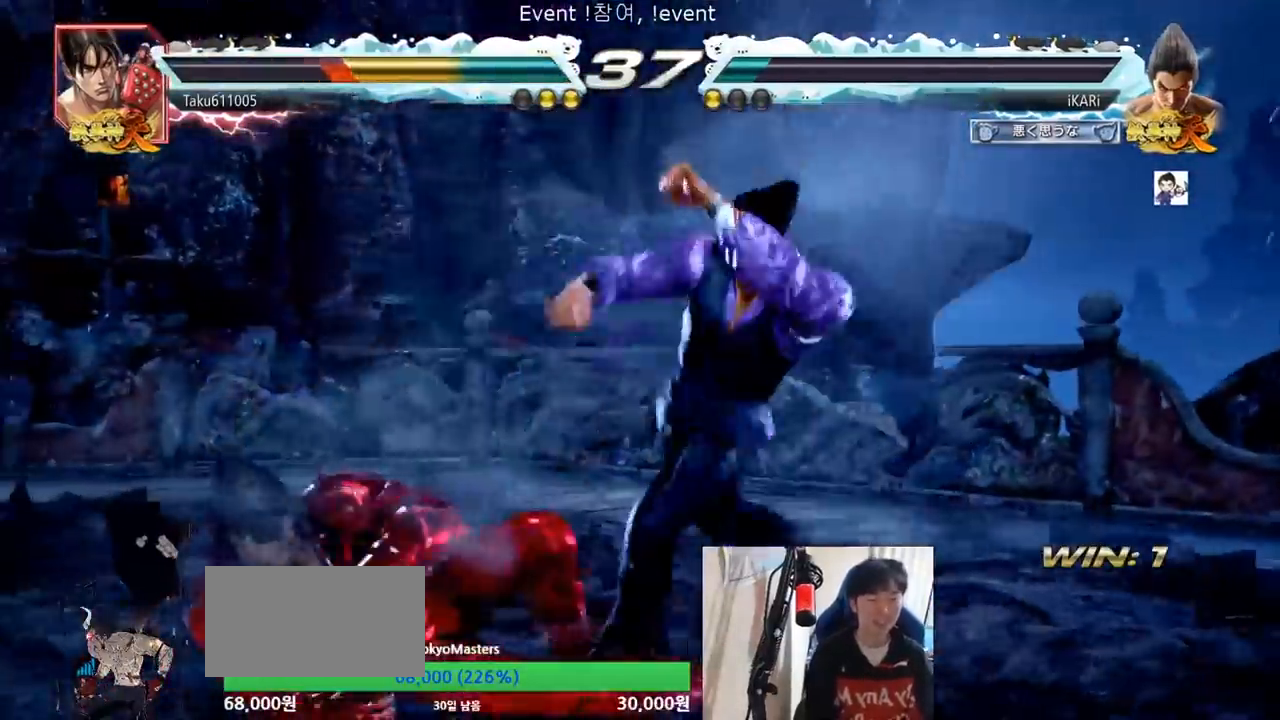
{"dt_ms": 500, "buttons": [], "left_stick": "center", "events": []}
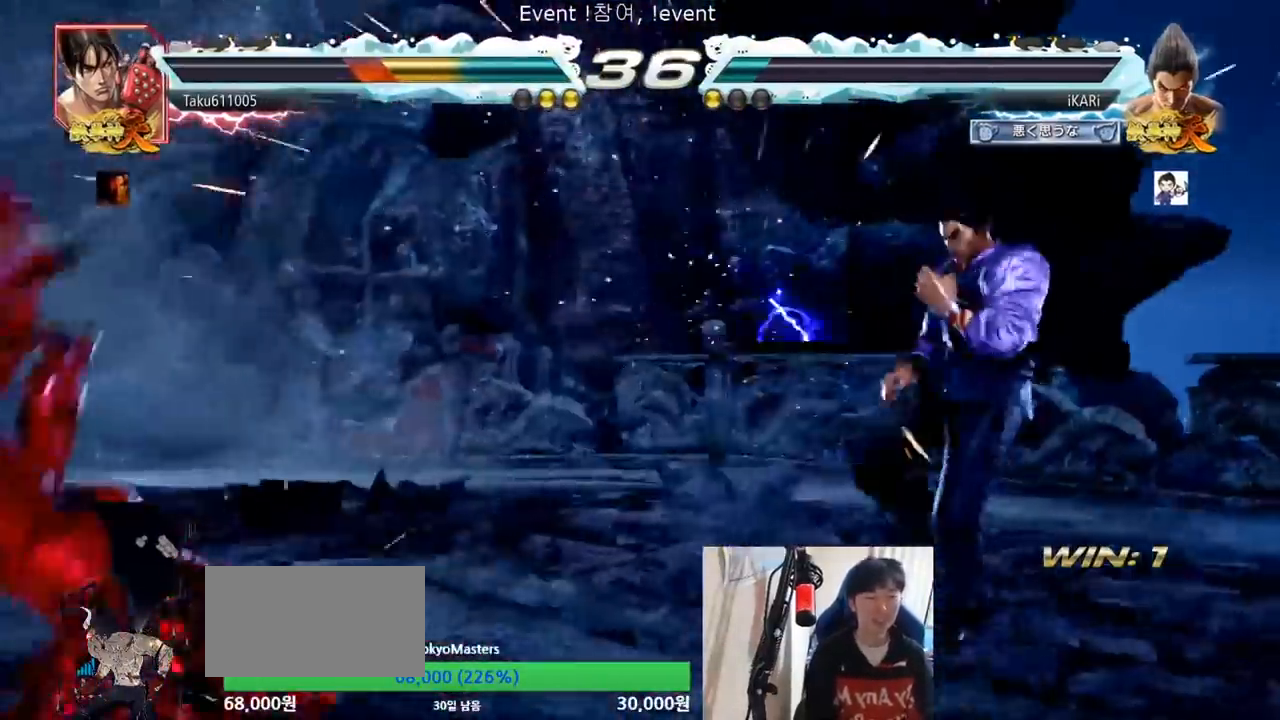
{"dt_ms": 500, "buttons": [], "left_stick": "left", "events": [[133, "left_stick", "down-left"], [267, "left_stick", "left"], [400, "CROSS", "down"], [467, "CROSS", "up"], [467, "TRIANGLE", "down"], [500, "TRIANGLE", "up"]]}
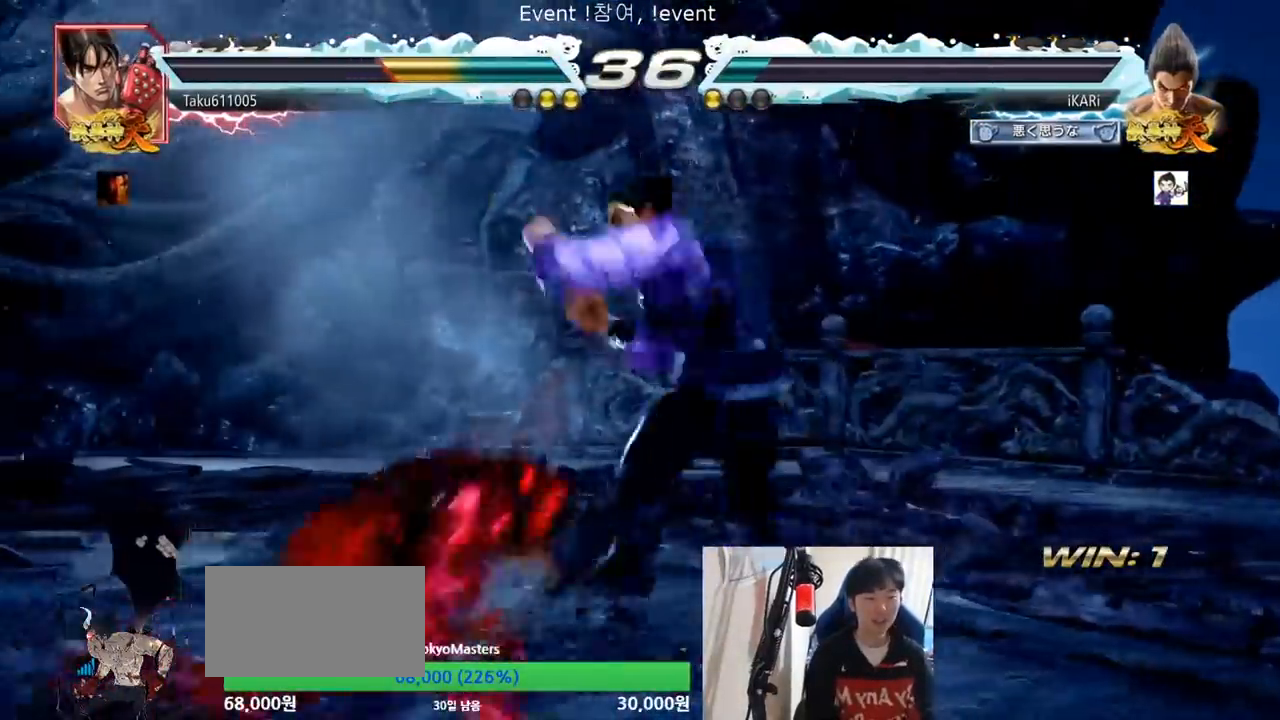
{"dt_ms": 500, "buttons": [], "left_stick": "left"}
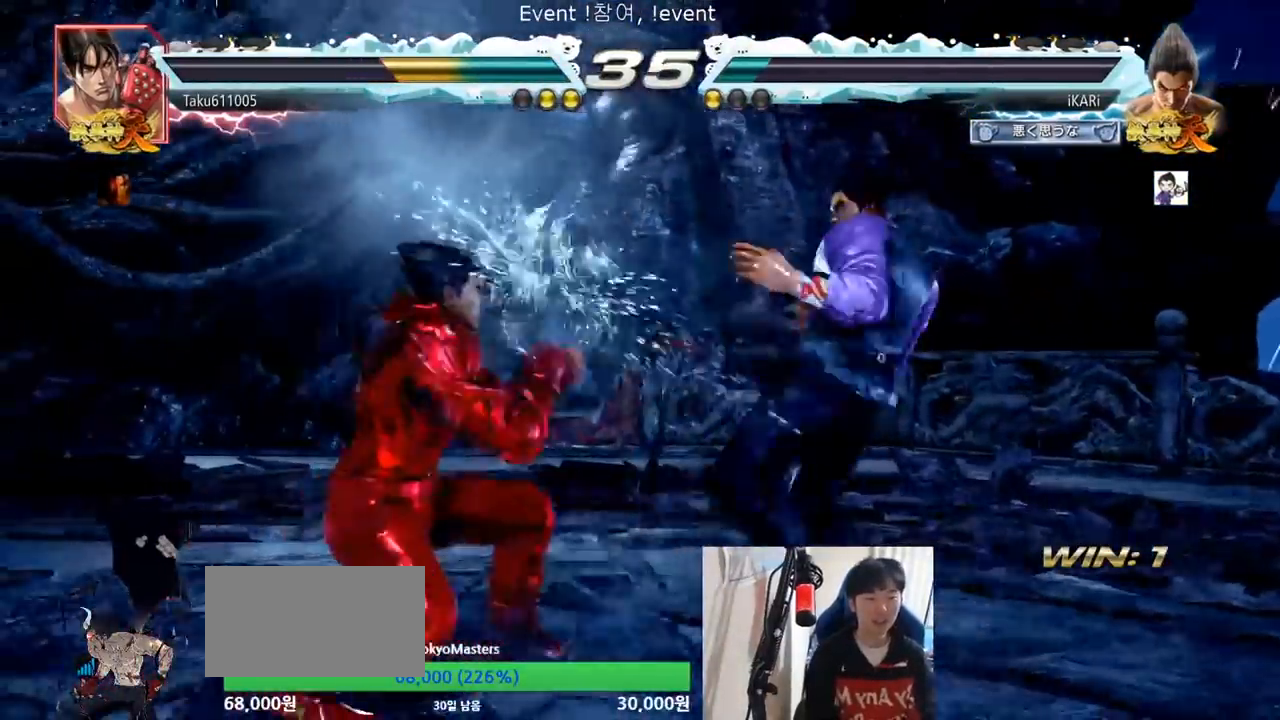
{"dt_ms": 500, "buttons": [], "left_stick": "right", "events": [[133, "left_stick", "right"], [200, "left_stick", "center"], [267, "left_stick", "right"]]}
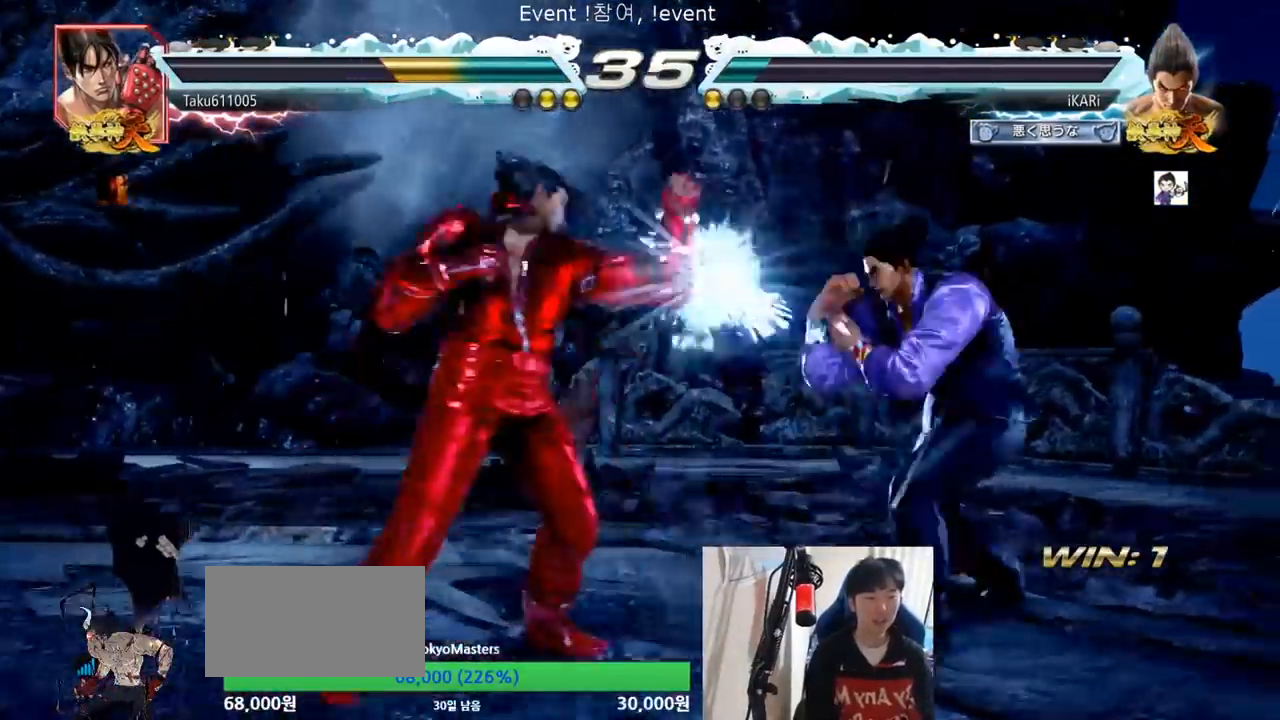
{"dt_ms": 500, "buttons": [], "left_stick": "right", "events": []}
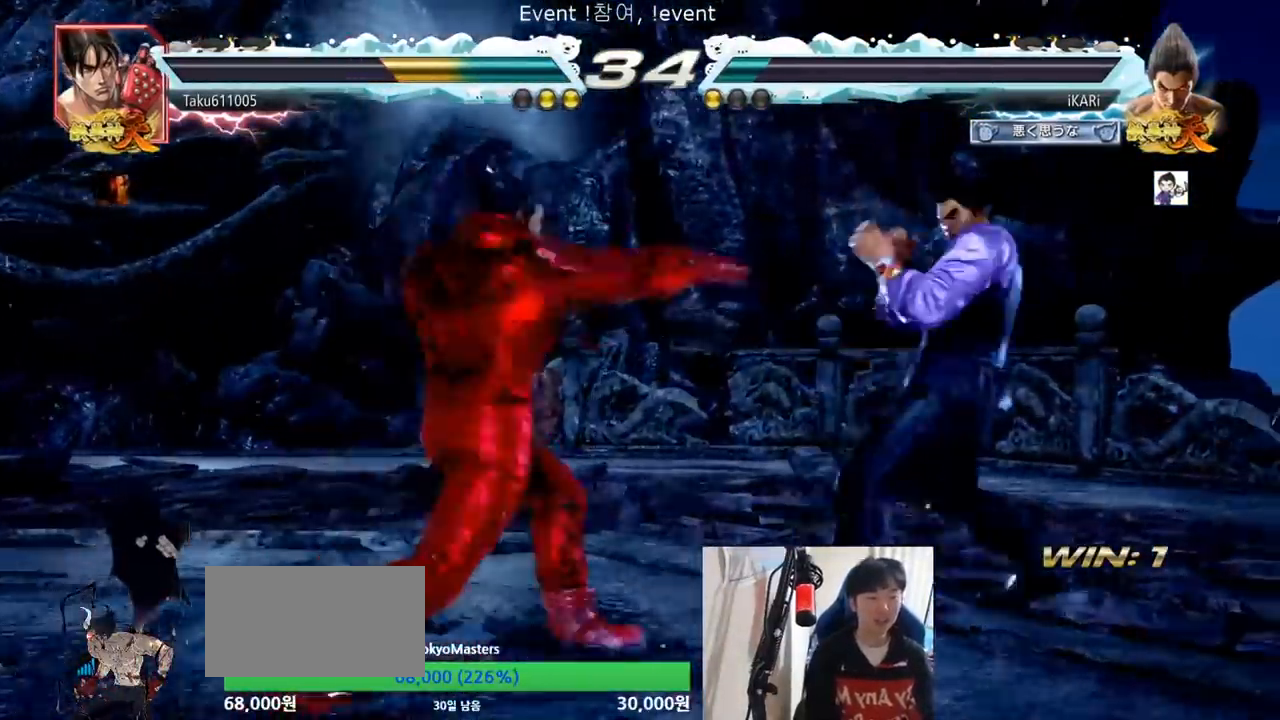
{"dt_ms": 500, "buttons": [], "left_stick": "down", "events": [[67, "left_stick", "down"], [167, "left_stick", "right"], [467, "left_stick", "down"]]}
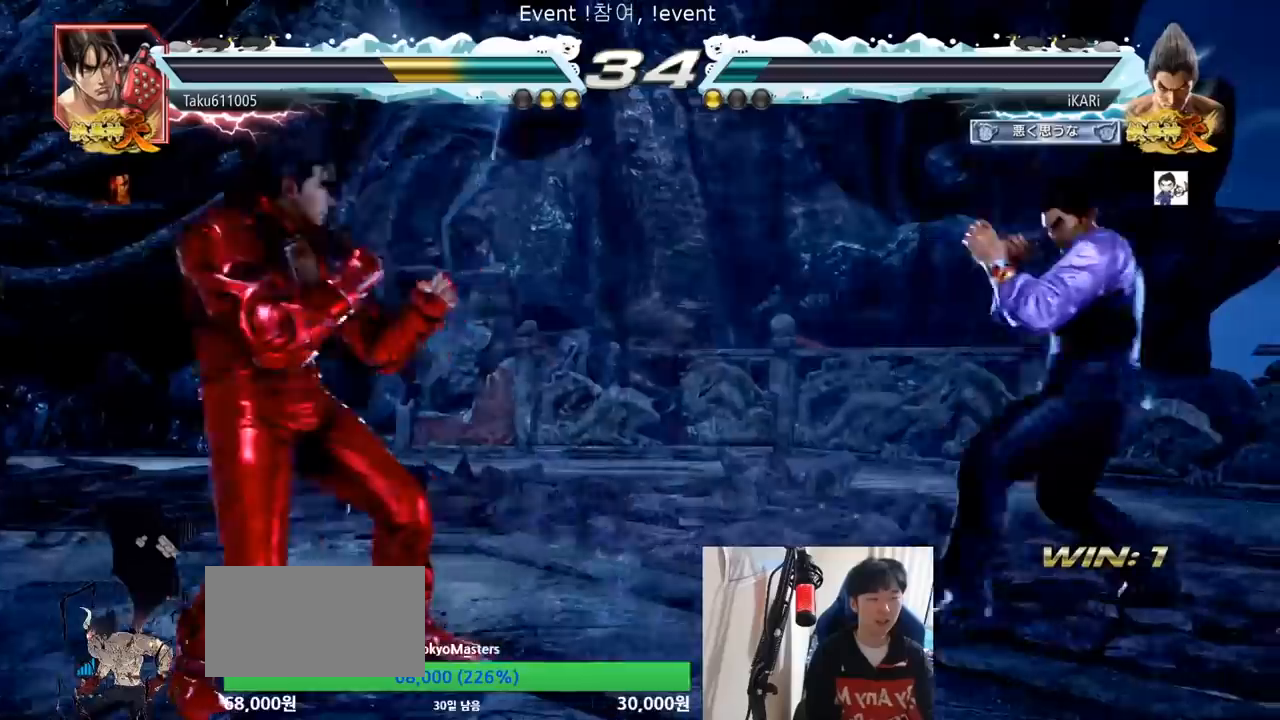
{"dt_ms": 500, "buttons": [], "left_stick": "left", "events": [[33, "left_stick", "center"], [100, "left_stick", "down"], [267, "left_stick", "center"], [500, "left_stick", "left"]]}
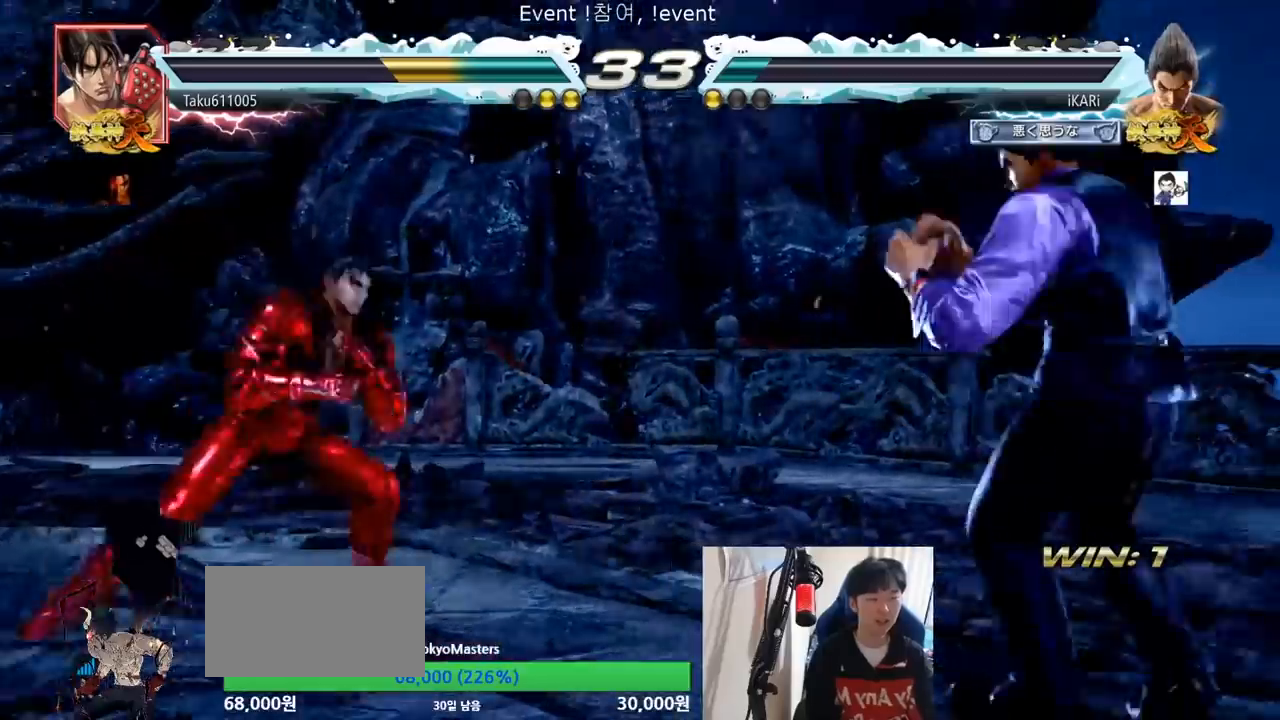
{"dt_ms": 500, "buttons": [], "left_stick": "right", "events": [[33, "left_stick", "center"], [67, "left_stick", "right"], [267, "left_stick", "center"], [367, "left_stick", "down-right"], [467, "left_stick", "right"]]}
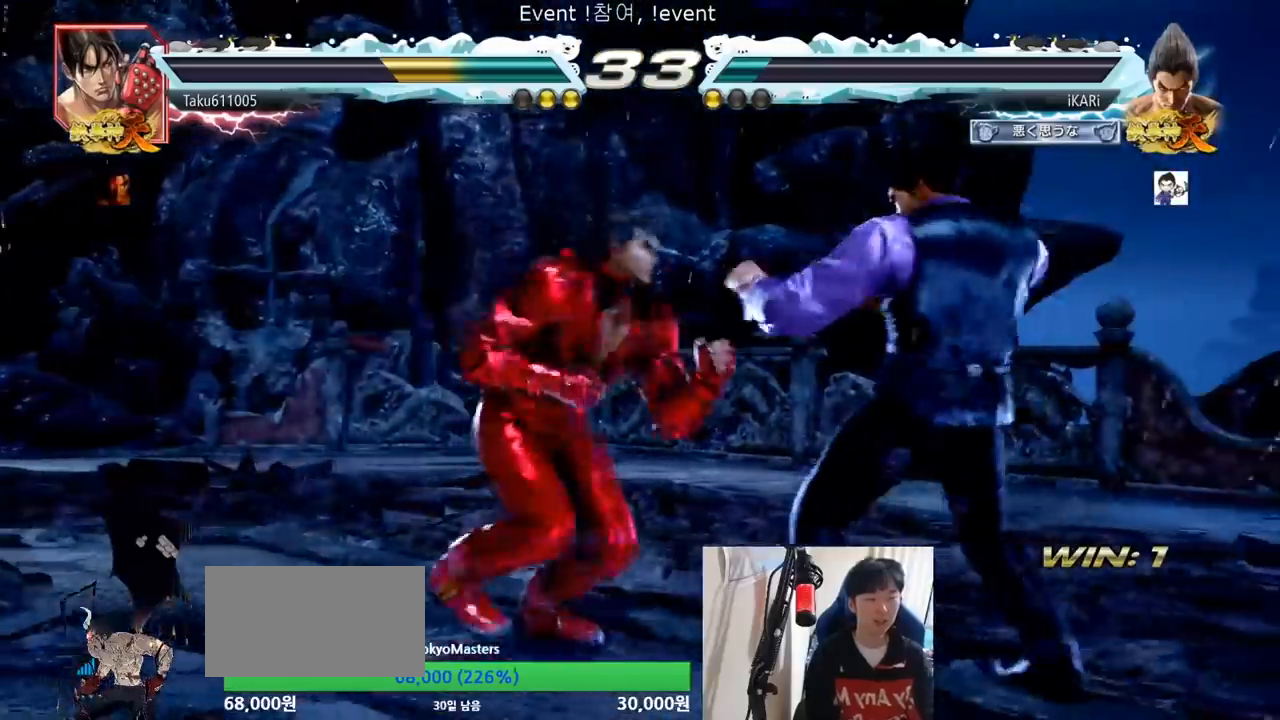
{"dt_ms": 500, "buttons": [], "left_stick": "right", "events": [[233, "left_stick", "center"], [333, "left_stick", "right"], [400, "left_stick", "center"], [467, "left_stick", "right"]]}
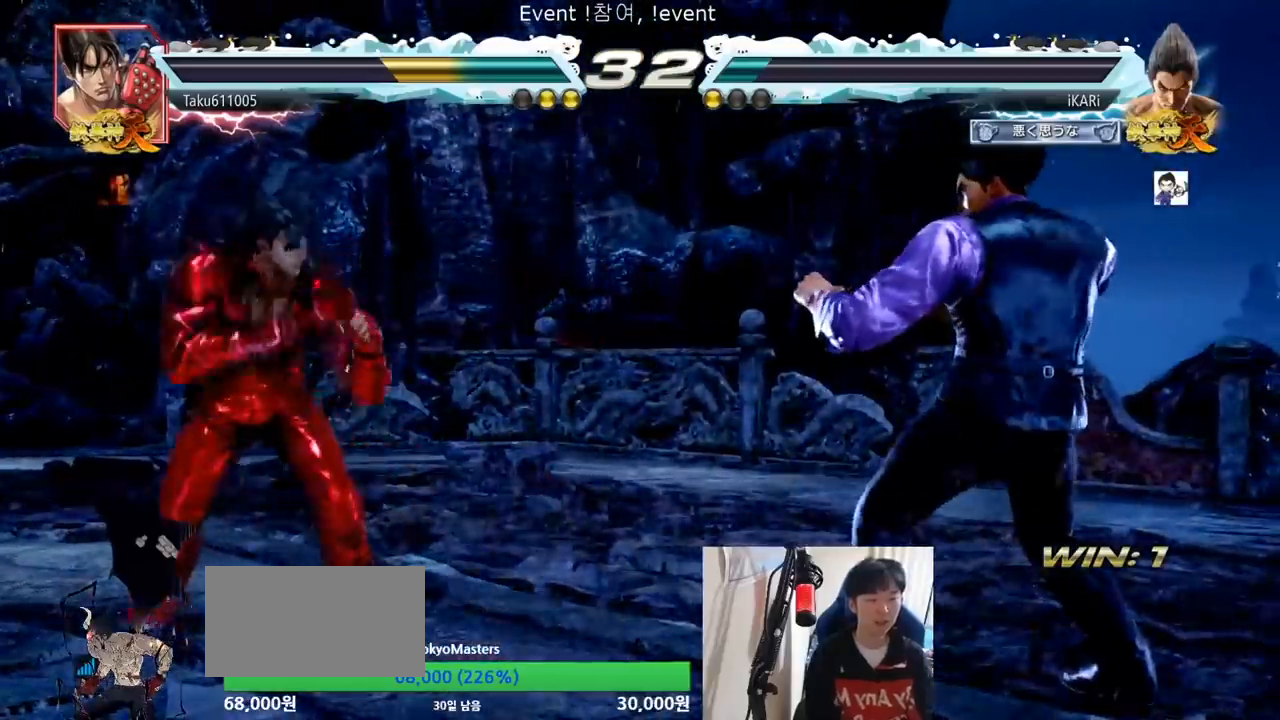
{"dt_ms": 500, "buttons": [], "left_stick": "left", "events": [[167, "left_stick", "down-left"], [233, "left_stick", "center"], [300, "left_stick", "right"], [400, "left_stick", "center"], [467, "left_stick", "left"]]}
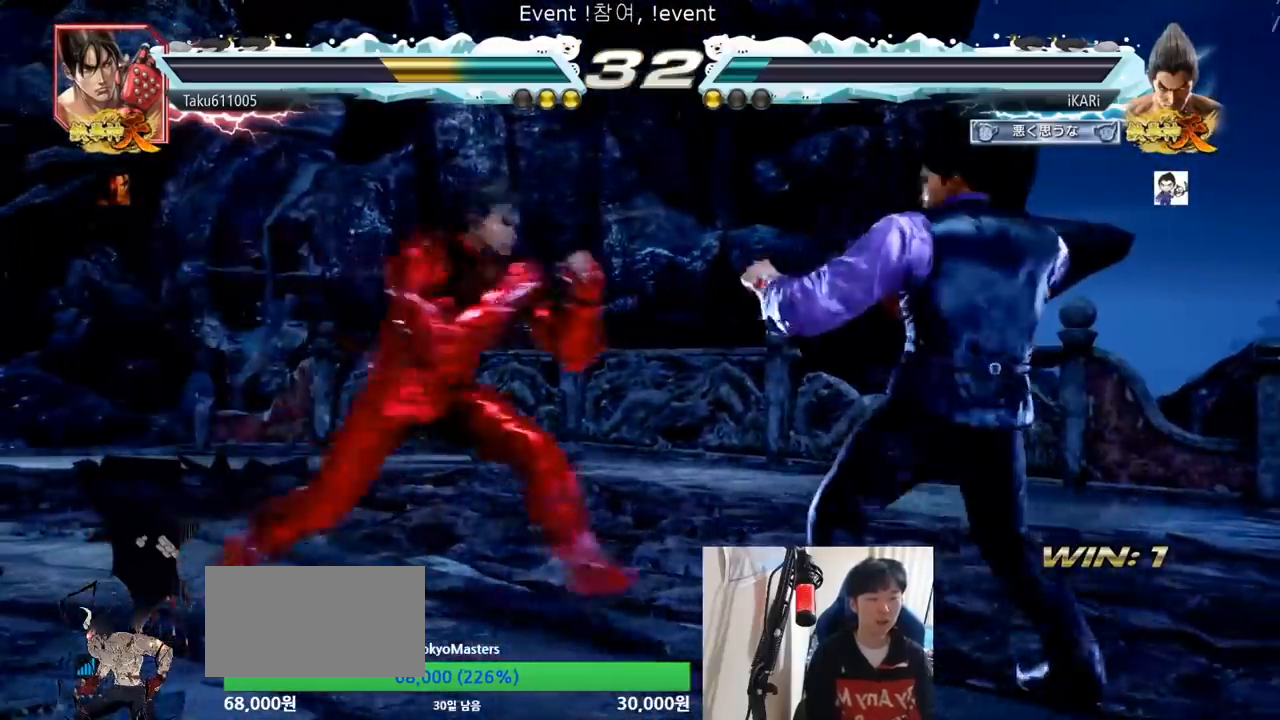
{"dt_ms": 500, "buttons": [], "left_stick": "right", "events": [[33, "left_stick", "down"], [133, "left_stick", "right"], [367, "left_stick", "down-left"], [500, "left_stick", "right"]]}
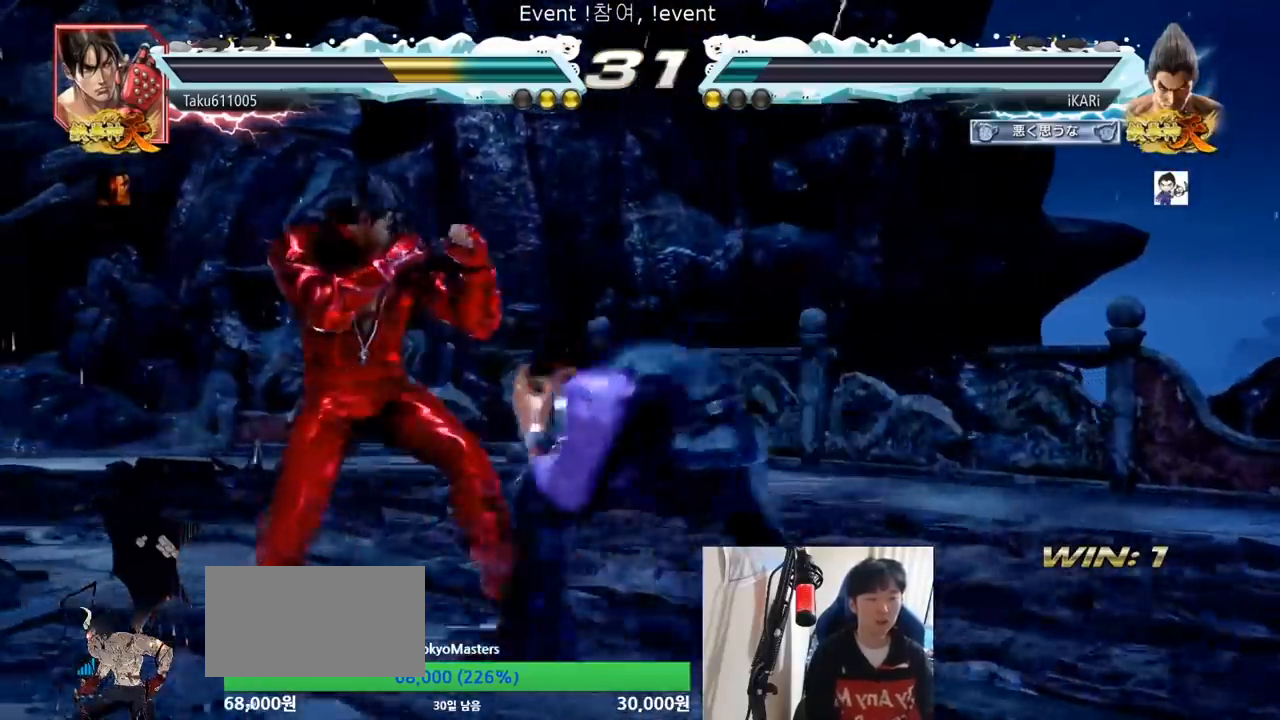
{"dt_ms": 500, "buttons": [], "left_stick": "center", "events": [[33, "TRIANGLE", "down"], [67, "TRIANGLE", "up"], [133, "TRIANGLE", "down"], [167, "TRIANGLE", "up"], [167, "left_stick", "center"], [200, "TRIANGLE", "down"], [267, "TRIANGLE", "up"], [300, "TRIANGLE", "down"], [400, "TRIANGLE", "up"]]}
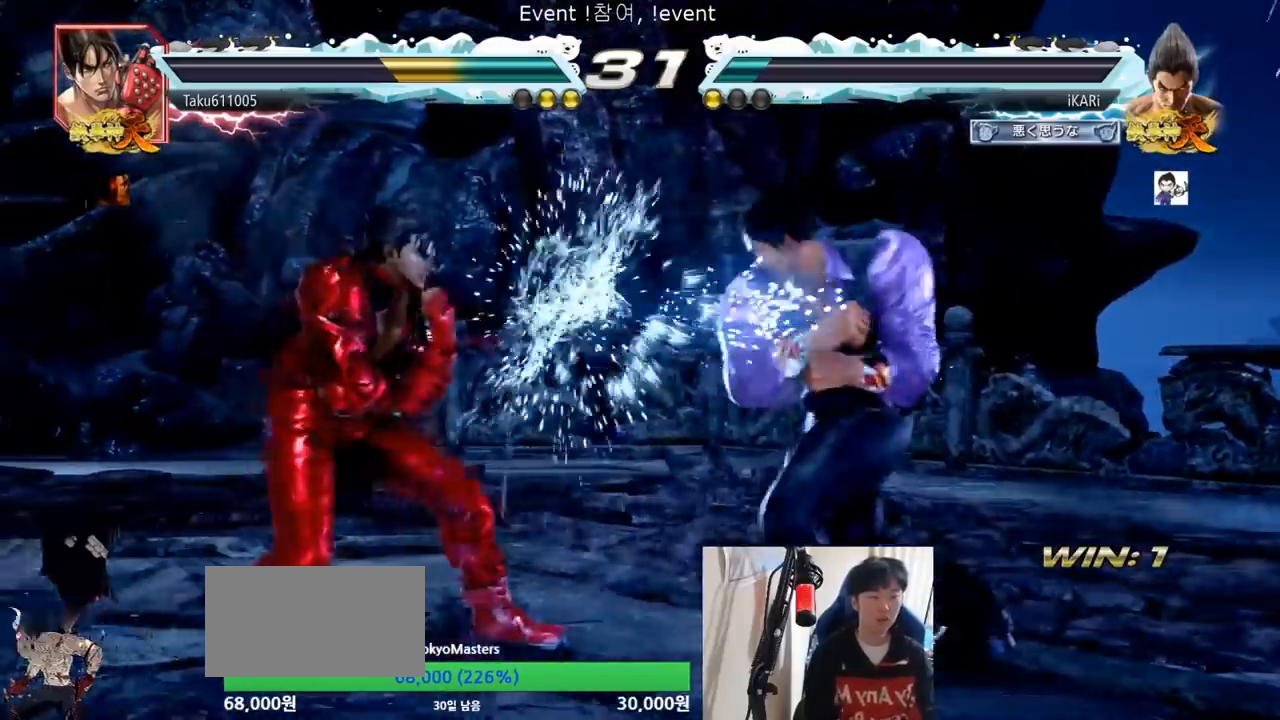
{"dt_ms": 500, "buttons": [], "left_stick": "right", "events": [[67, "left_stick", "right"]]}
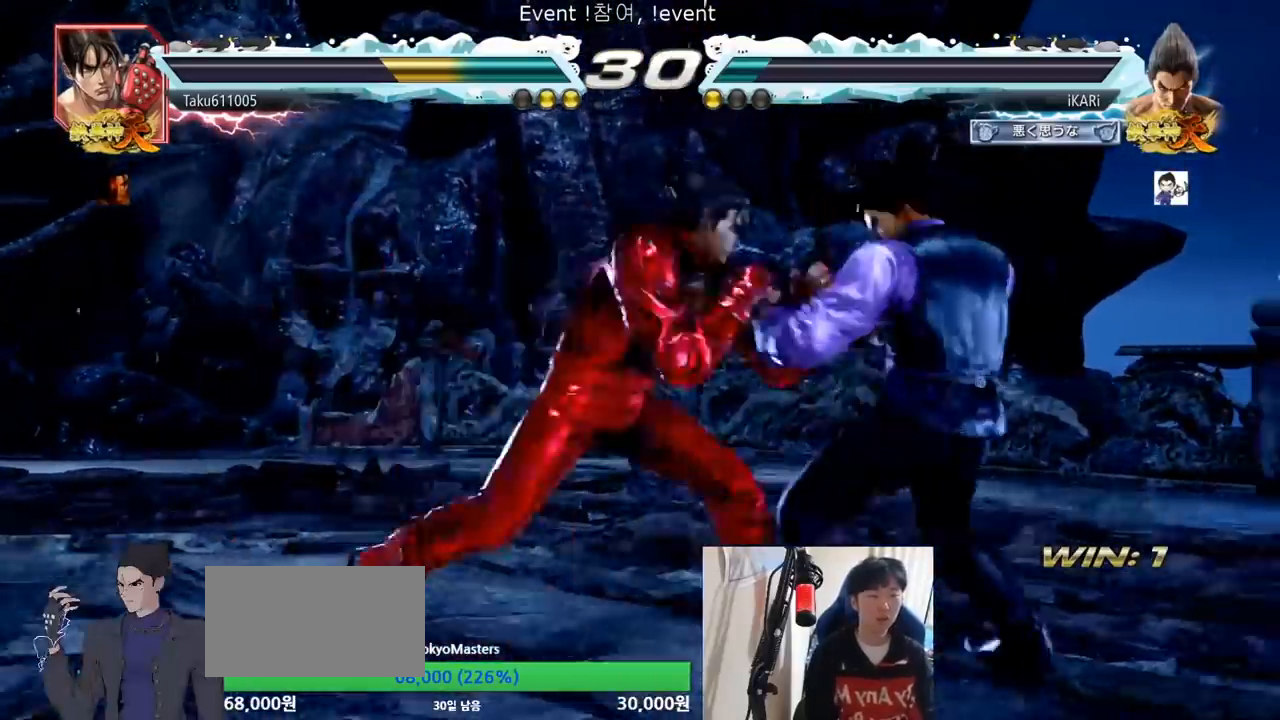
{"dt_ms": 500, "buttons": ["CIRCLE"], "left_stick": "center", "events": [[267, "left_stick", "up-left"], [433, "left_stick", "center"], [467, "CIRCLE", "down"]]}
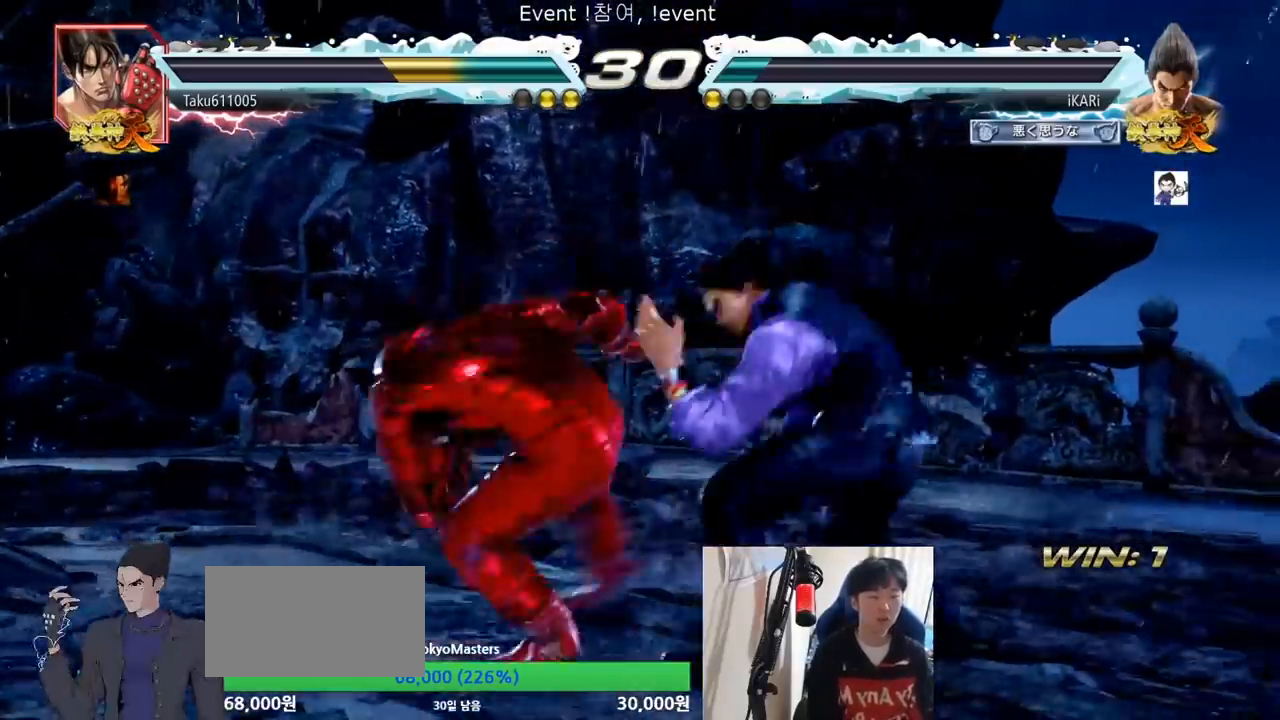
{"dt_ms": 500, "buttons": [], "left_stick": "center", "events": [[33, "CIRCLE", "up"], [100, "TRIANGLE", "down"], [233, "TRIANGLE", "up"]]}
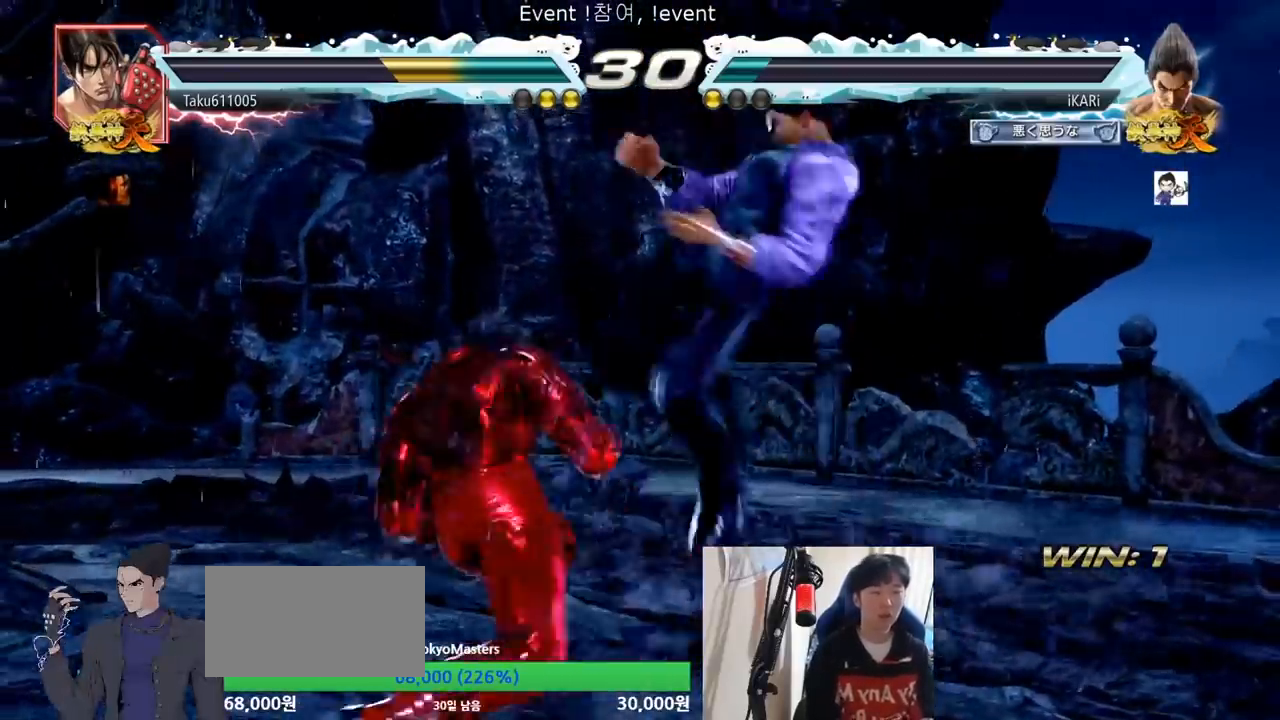
{"dt_ms": 500, "buttons": [], "left_stick": "right", "events": [[500, "left_stick", "right"]]}
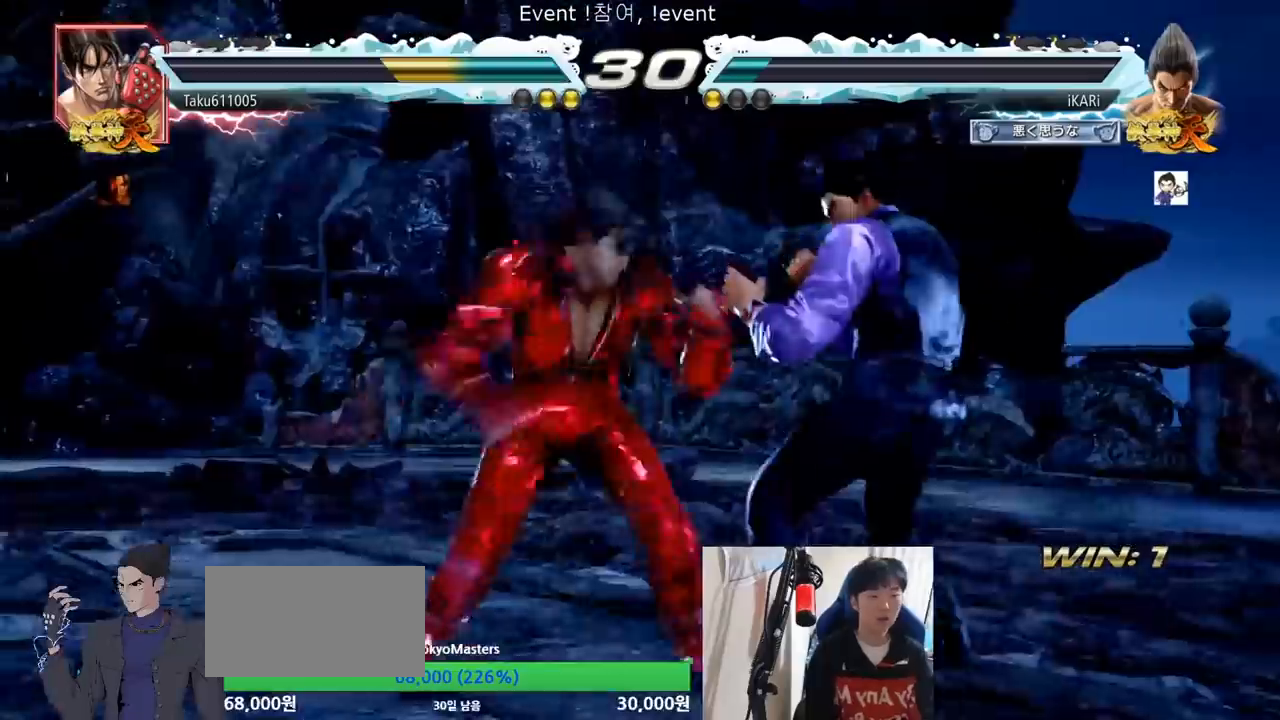
{"dt_ms": 500, "buttons": [], "left_stick": "center", "events": [[33, "left_stick", "up"], [133, "left_stick", "center"], [167, "CIRCLE", "down"], [200, "CIRCLE", "up"], [233, "TRIANGLE", "down"], [300, "TRIANGLE", "up"]]}
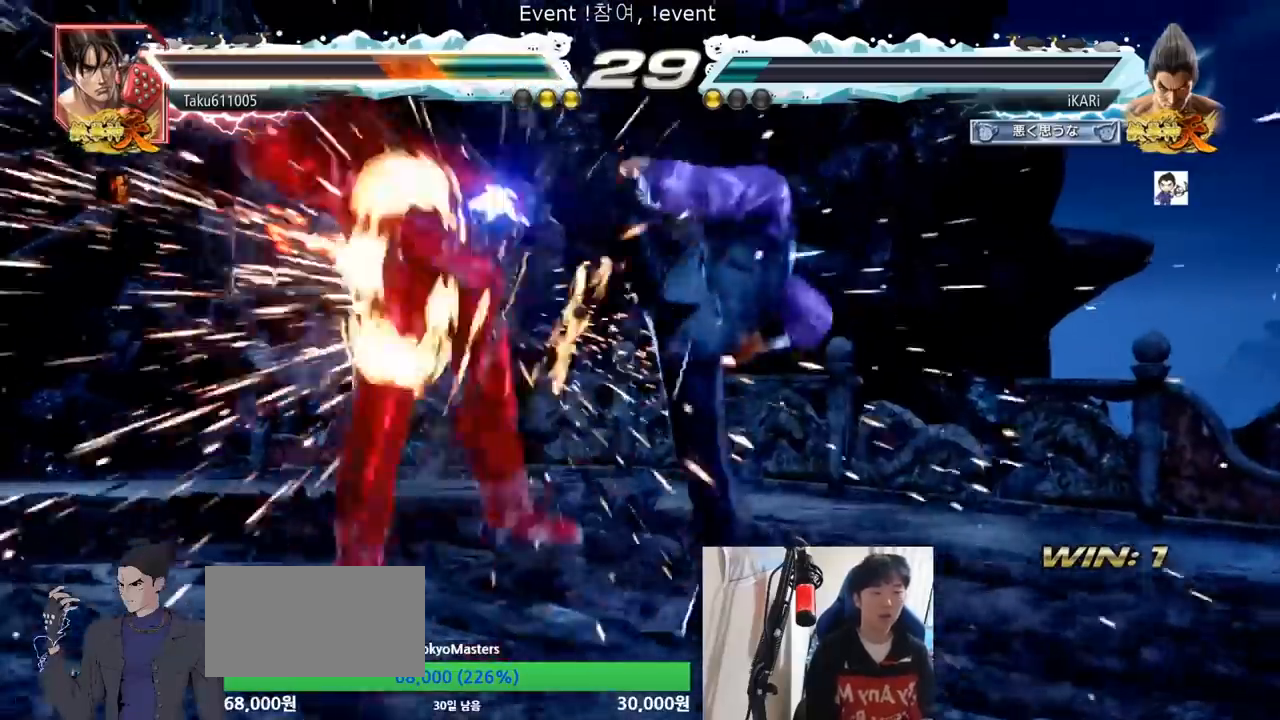
{"dt_ms": 1000, "buttons": ["TRIANGLE"], "left_stick": "down-left"}
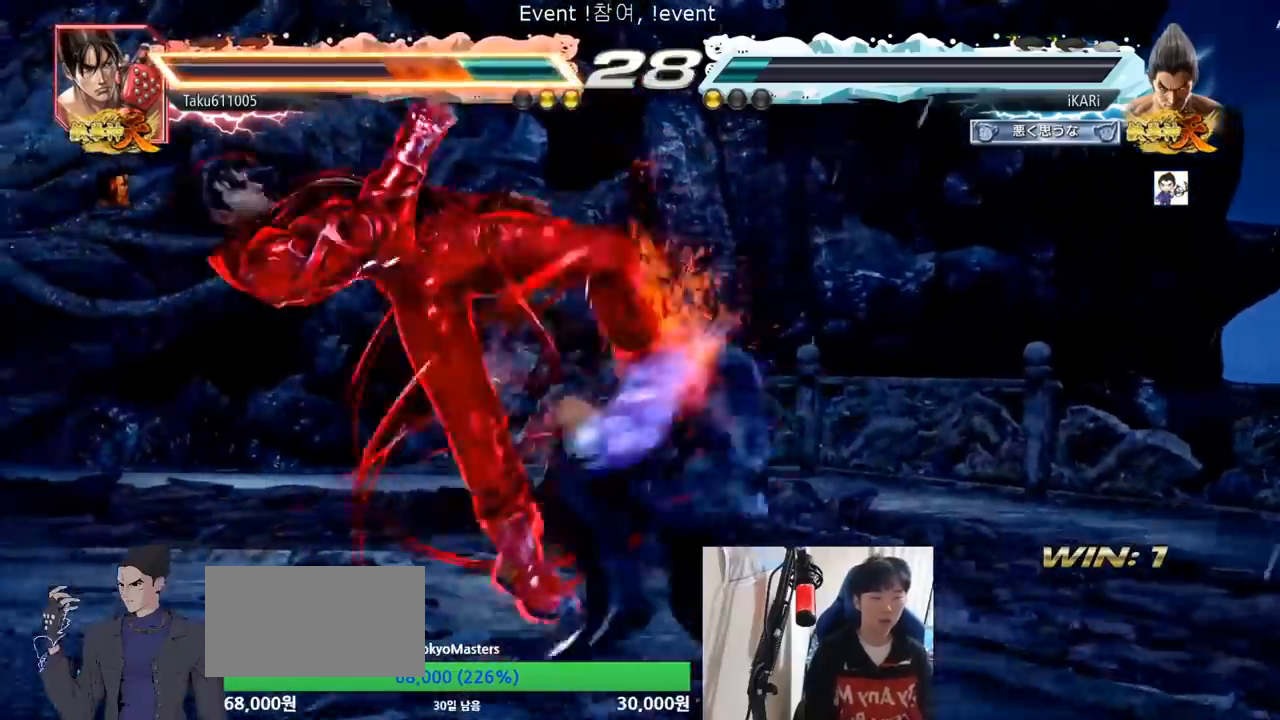
{"dt_ms": 500, "buttons": ["TRIANGLE"], "left_stick": "right", "events": [[33, "TRIANGLE", "up"], [167, "left_stick", "center"], [267, "left_stick", "right"], [333, "TRIANGLE", "down"], [367, "TRIANGLE", "up"], [433, "TRIANGLE", "down"], [467, "TRIANGLE", "up"], [500, "TRIANGLE", "down"]]}
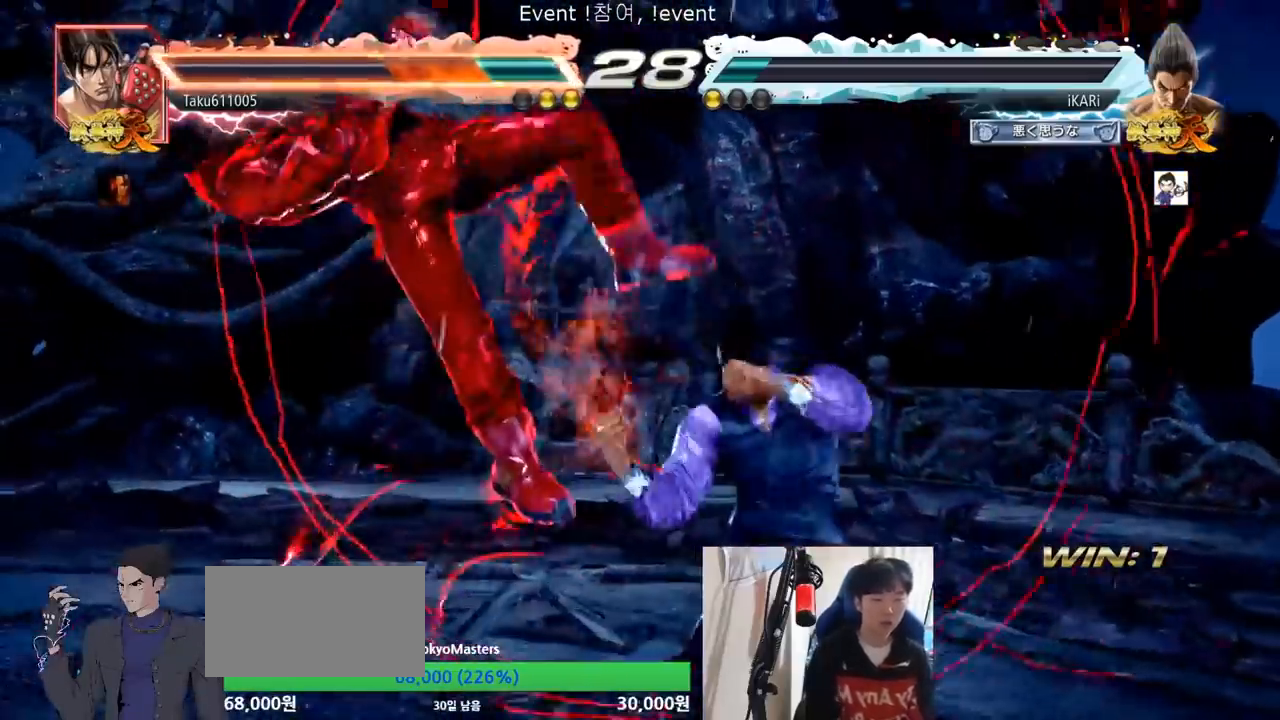
{"dt_ms": 500, "buttons": ["SQUARE"], "left_stick": "right", "events": [[67, "TRIANGLE", "up"], [100, "TRIANGLE", "down"], [167, "TRIANGLE", "up"], [200, "TRIANGLE", "down"], [267, "SQUARE", "down"], [267, "TRIANGLE", "up"], [300, "SQUARE", "up"], [367, "SQUARE", "down"], [400, "SQUARE", "up"], [433, "SQUARE", "down"]]}